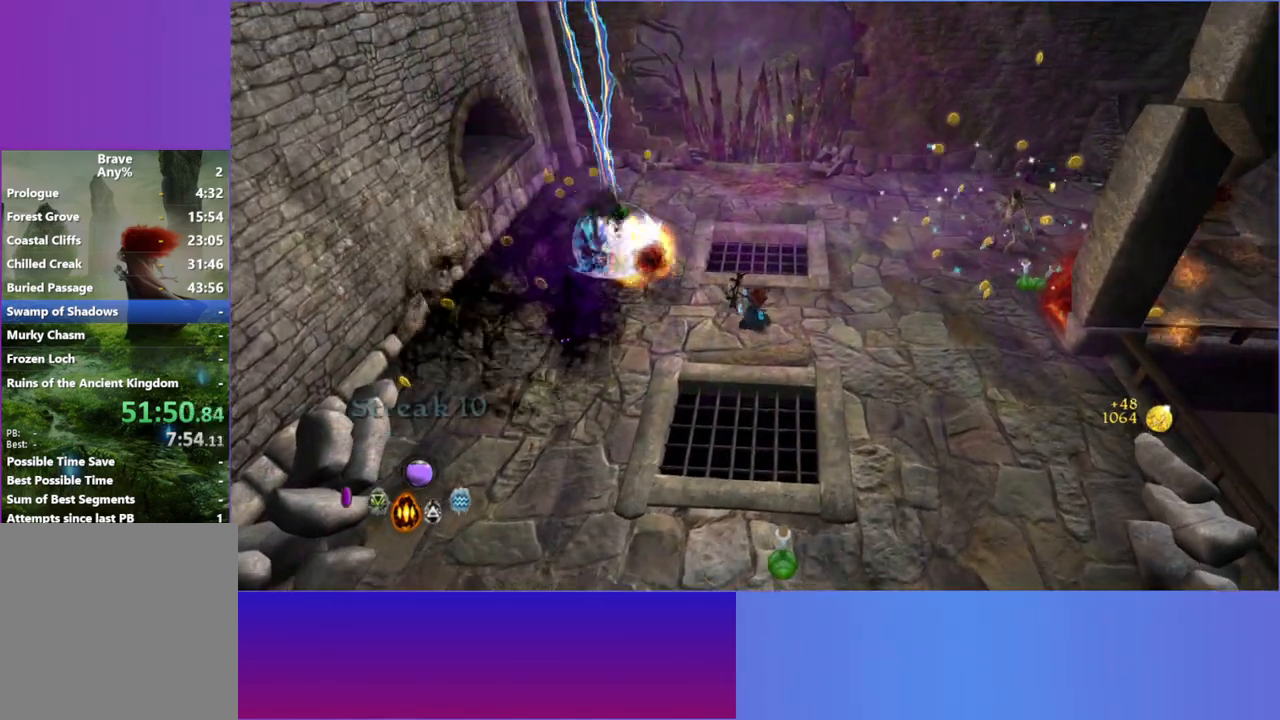
Gameplay with a controller (Xbox layout); each line is a JSON object with the inputs held at the frame after it. "events" lists button and stick changes between this image and that frame as [ms after this image, input, new state], when the widget could be followed in between. Not read: HOME L3 R3.
{"buttons": [], "left_stick": "down-left", "right_stick": "up-left", "events": [[17, "left_stick", "down-left"]]}
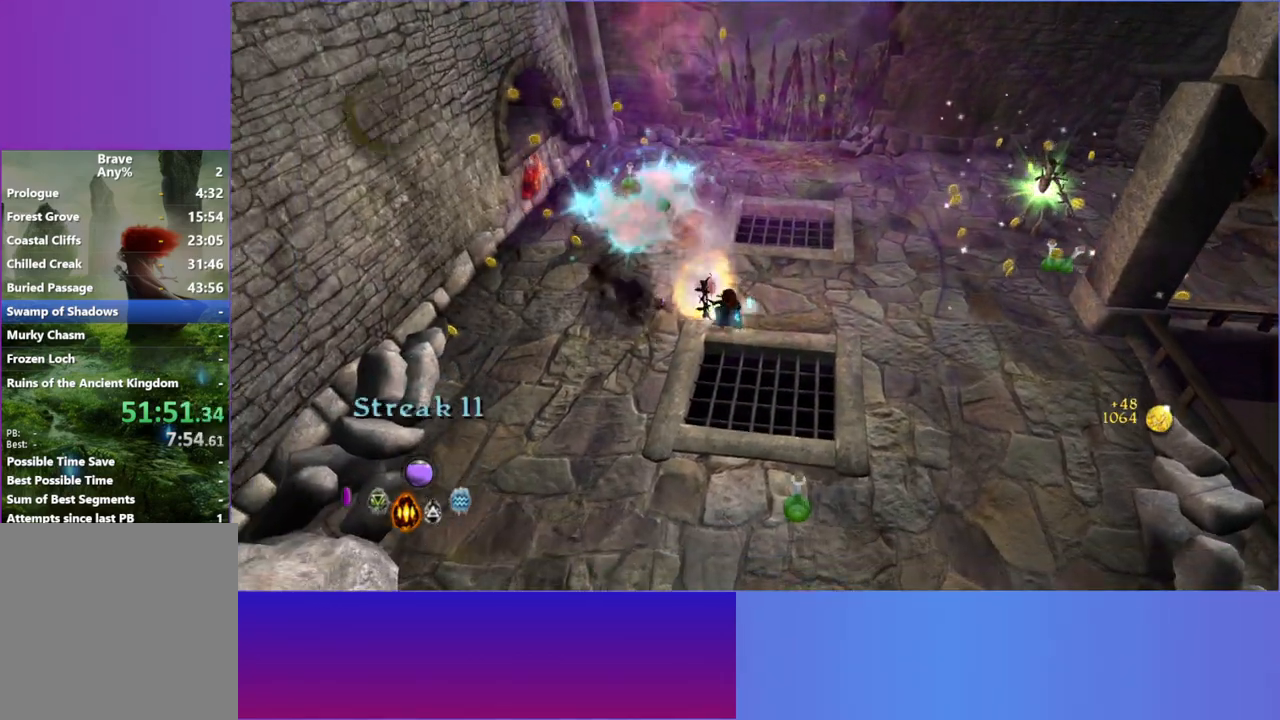
{"buttons": [], "left_stick": "down", "right_stick": "up", "events": [[17, "left_stick", "down"], [400, "right_stick", "up"]]}
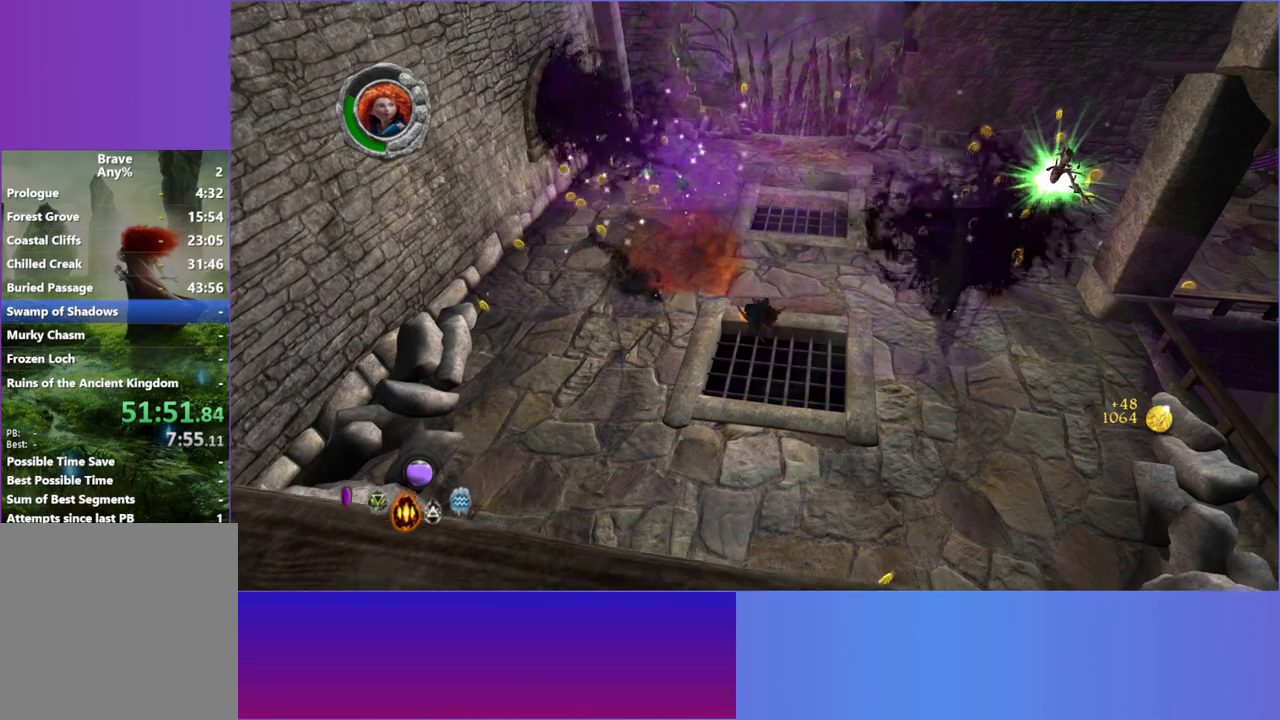
{"buttons": [], "left_stick": "right", "right_stick": "up-left", "events": [[17, "left_stick", "down-right"], [33, "A", "down"], [183, "left_stick", "right"], [200, "A", "up"], [333, "right_stick", "up-left"]]}
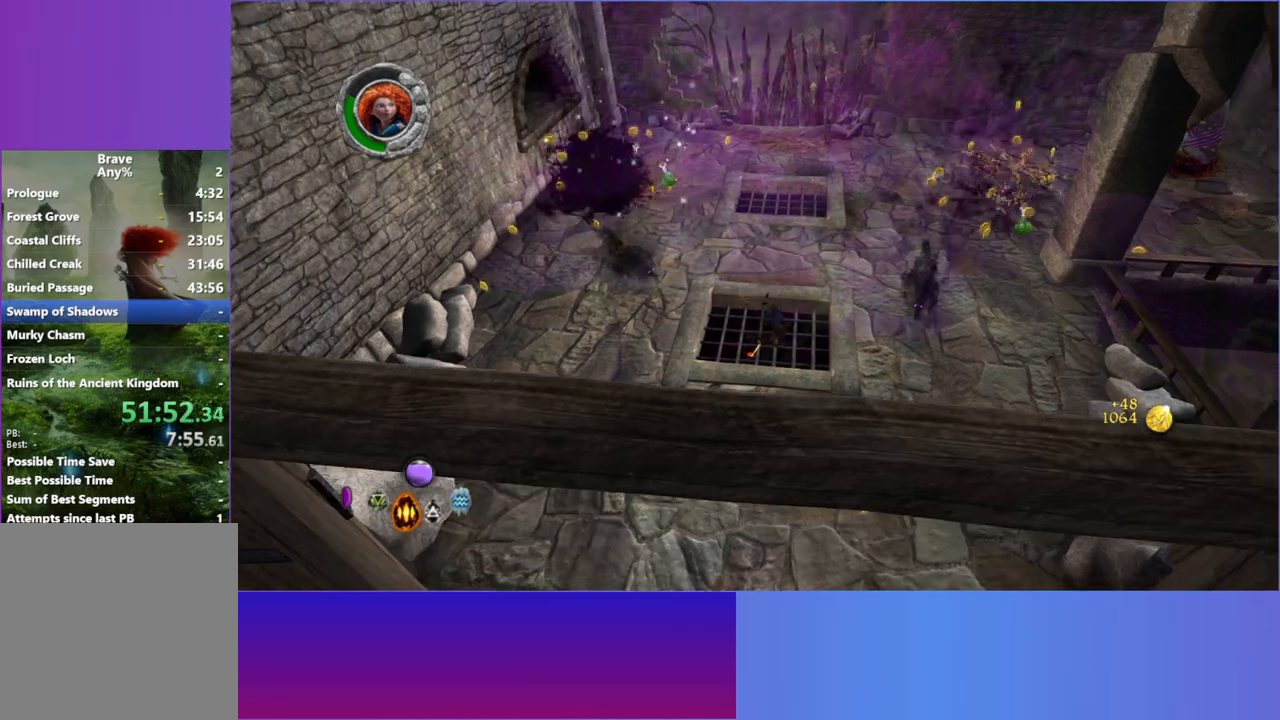
{"buttons": ["A"], "left_stick": "down-left", "right_stick": "up", "events": [[33, "A", "down"], [167, "A", "up"], [250, "left_stick", "down"], [433, "A", "down"], [433, "right_stick", "up"], [467, "left_stick", "down-left"]]}
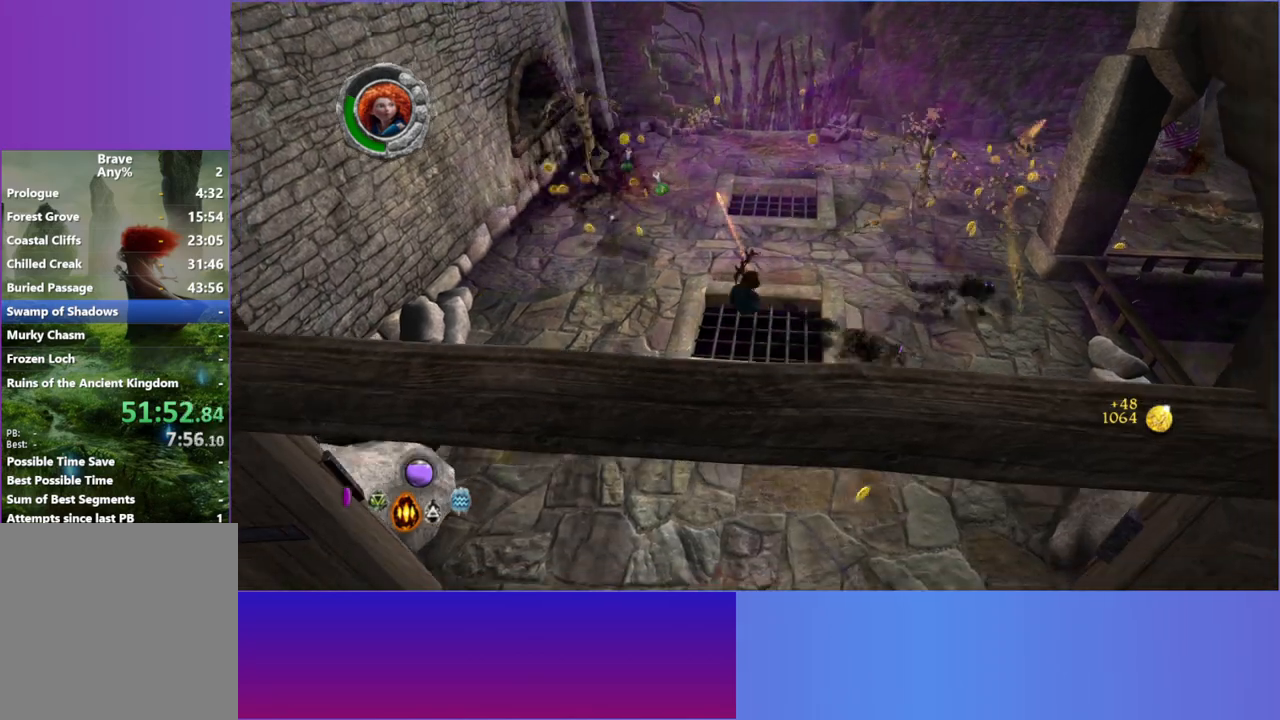
{"buttons": [], "left_stick": "down-left", "right_stick": "right", "events": [[83, "A", "up"], [150, "right_stick", "up-right"], [350, "right_stick", "right"]]}
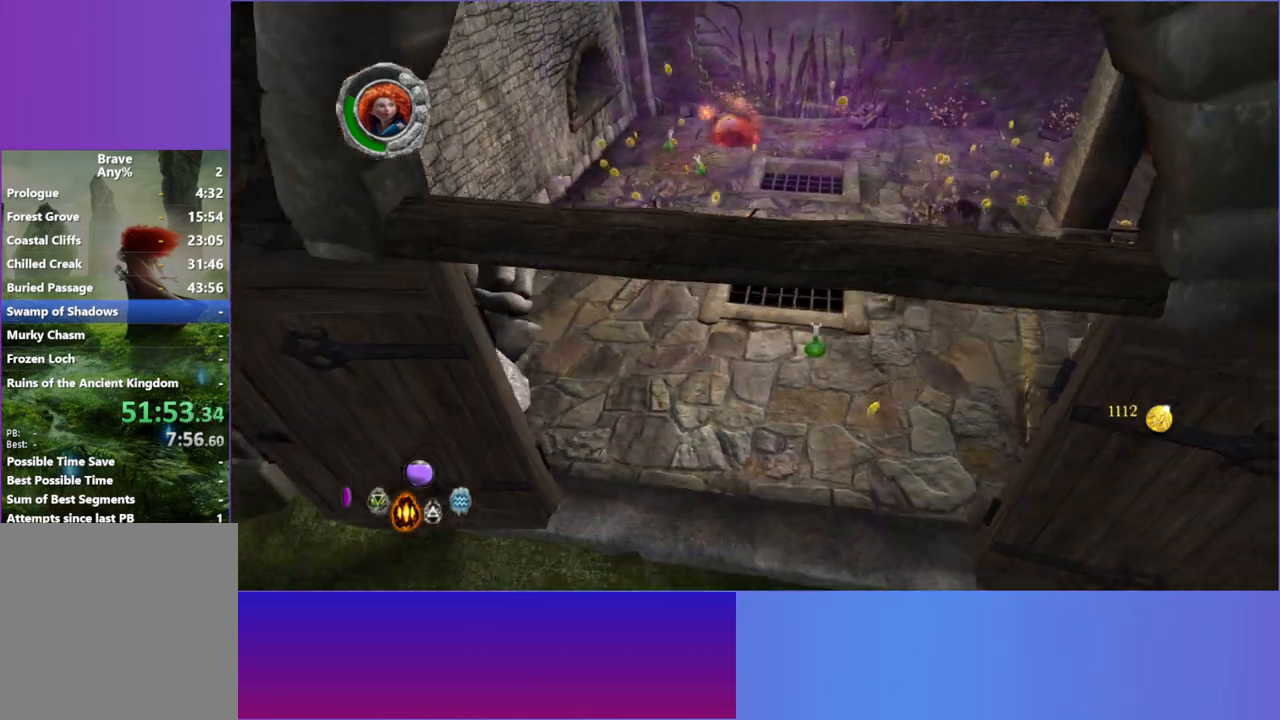
{"buttons": [], "left_stick": "up-right", "right_stick": "up", "events": [[250, "left_stick", "down-right"], [300, "right_stick", "up"], [333, "left_stick", "up-right"]]}
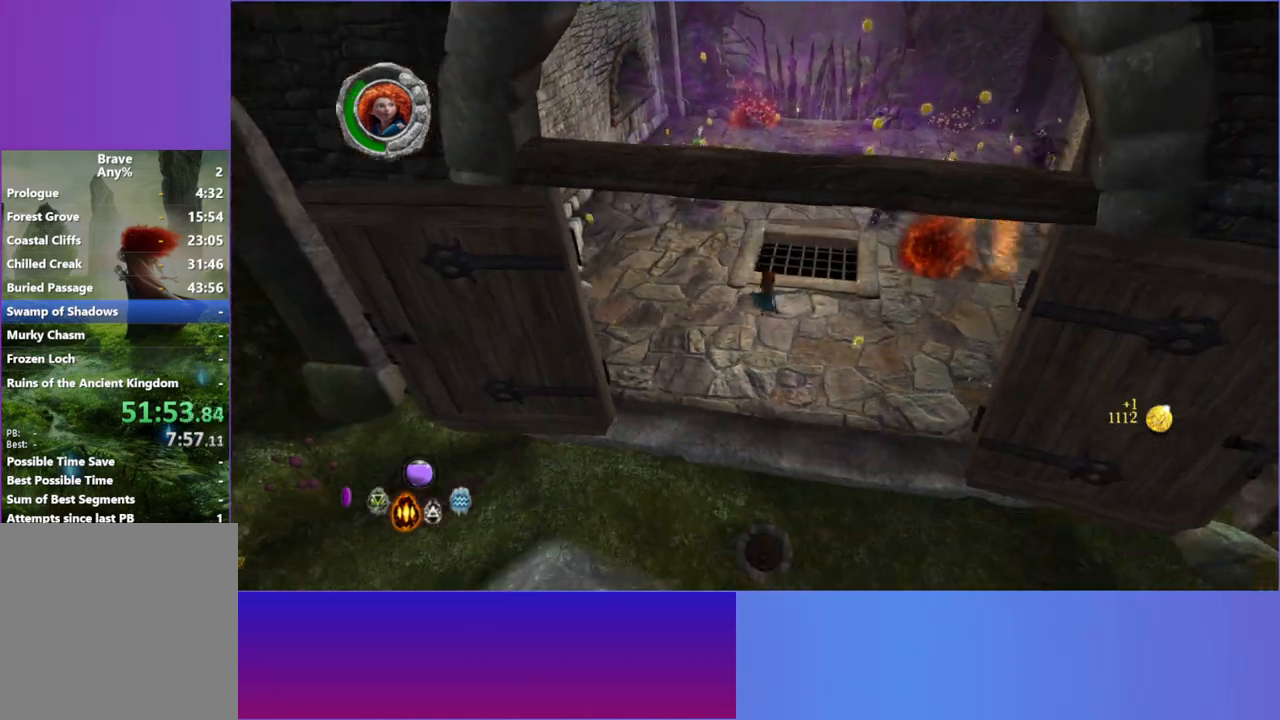
{"buttons": [], "left_stick": "up-left", "right_stick": "up-right", "events": [[50, "A", "down"], [100, "left_stick", "up"], [133, "right_stick", "up-left"], [183, "A", "up"], [217, "left_stick", "up-left"], [433, "right_stick", "up-right"]]}
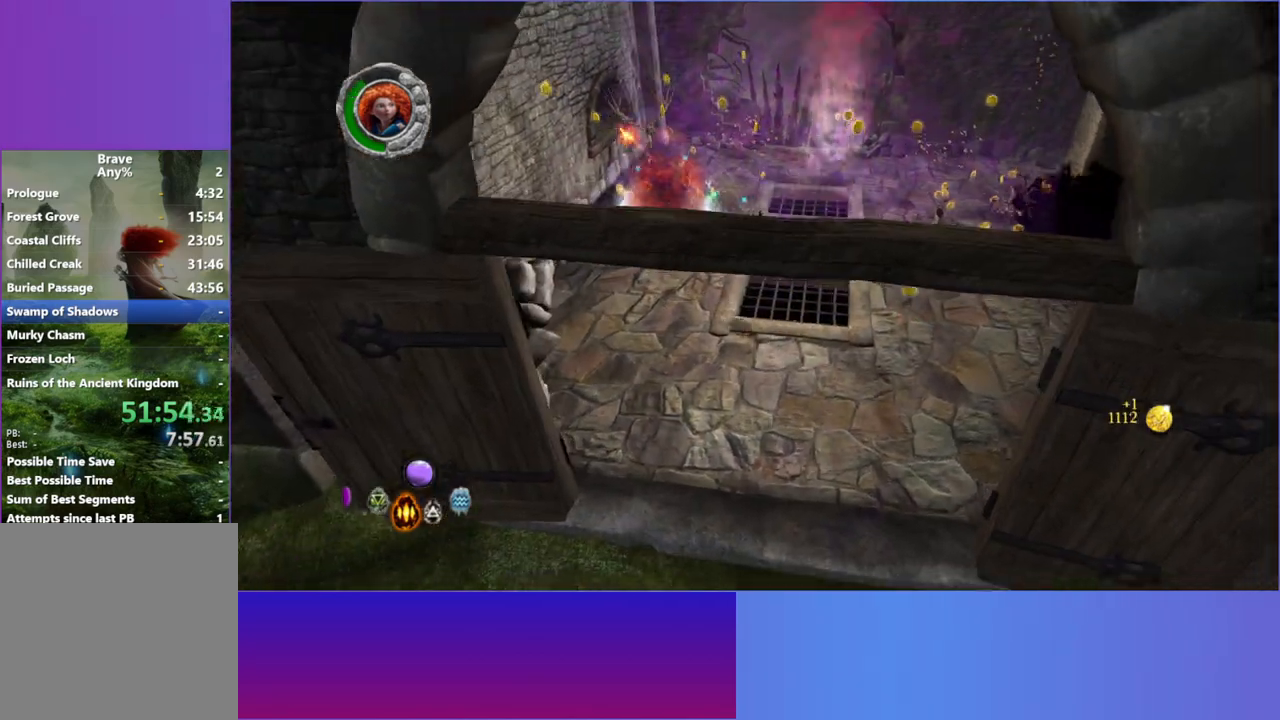
{"buttons": [], "left_stick": "up-right", "right_stick": "right", "events": [[17, "right_stick", "right"], [200, "left_stick", "up"], [417, "left_stick", "up-right"]]}
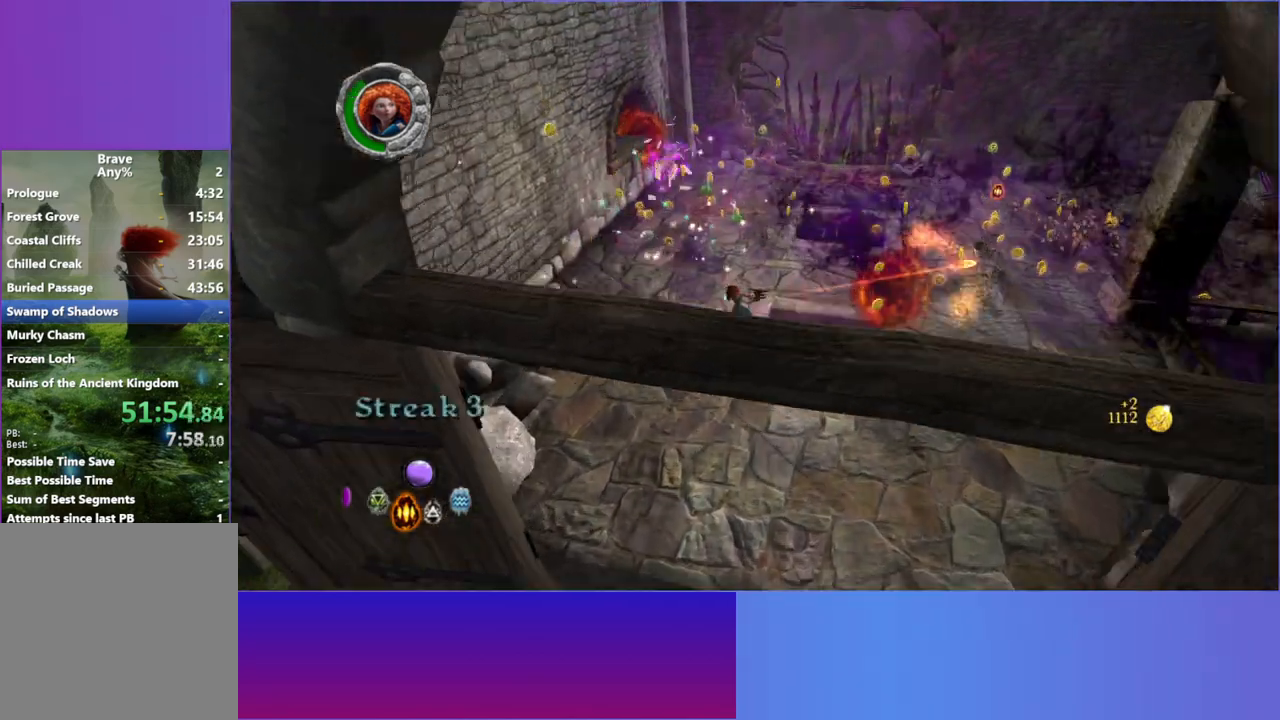
{"buttons": [], "left_stick": "up-right", "right_stick": "up-right", "events": [[317, "right_stick", "up-right"], [333, "A", "down"], [483, "A", "up"]]}
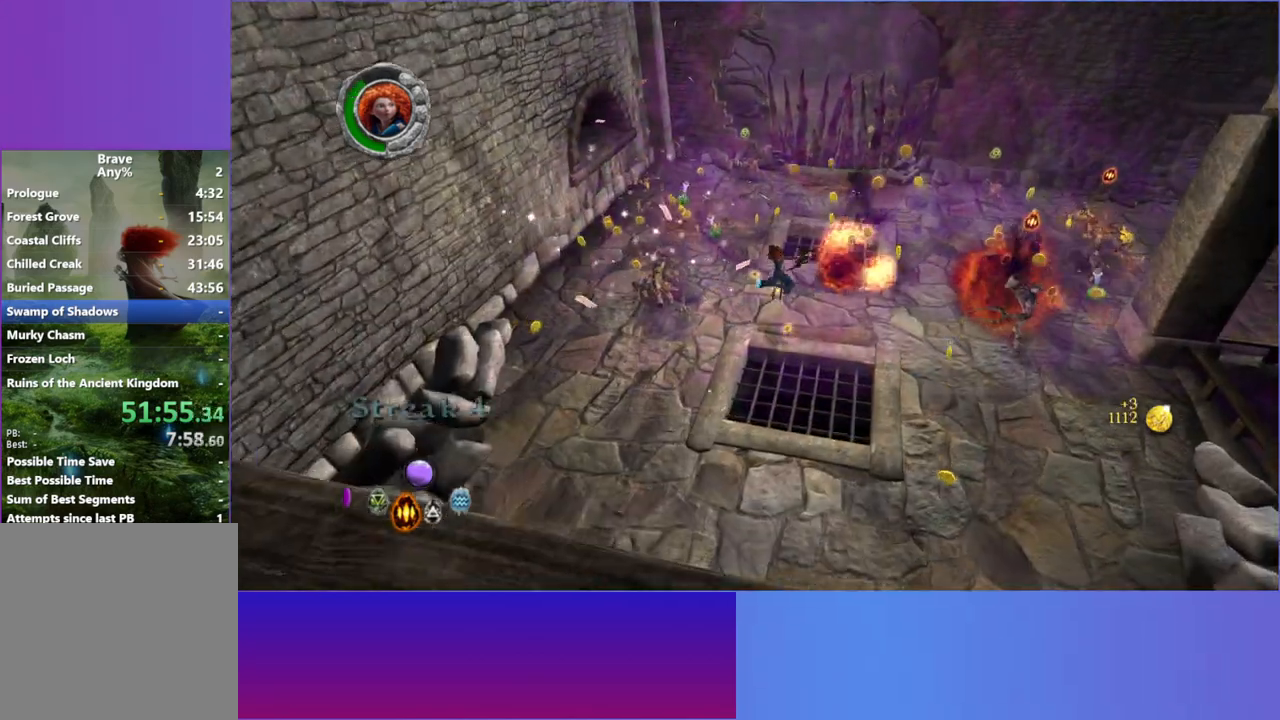
{"buttons": [], "left_stick": "up-left", "right_stick": "left", "events": [[200, "left_stick", "up"], [217, "right_stick", "left"], [367, "left_stick", "up-left"]]}
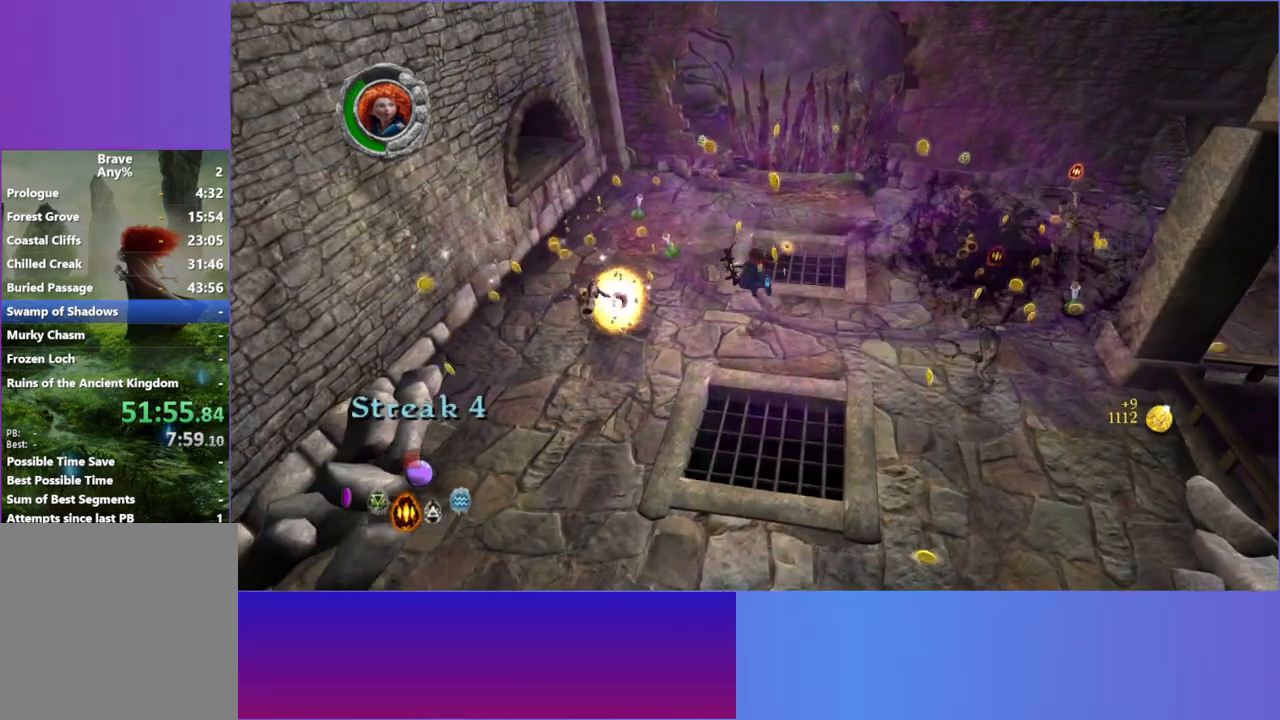
{"buttons": [], "left_stick": "right", "right_stick": "left", "events": [[267, "left_stick", "up"], [467, "left_stick", "right"]]}
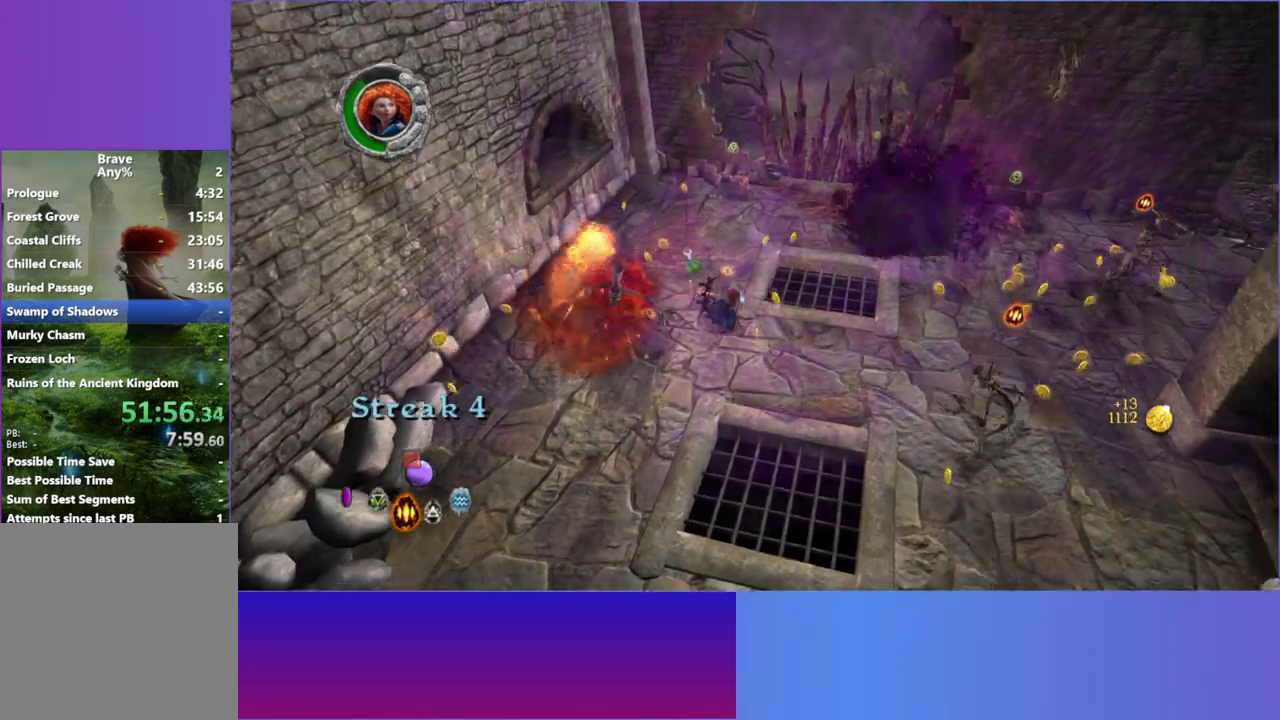
{"buttons": [], "left_stick": "up-right", "right_stick": "up-right", "events": [[83, "left_stick", "down-right"], [267, "left_stick", "right"], [350, "right_stick", "up-right"], [417, "left_stick", "up-right"]]}
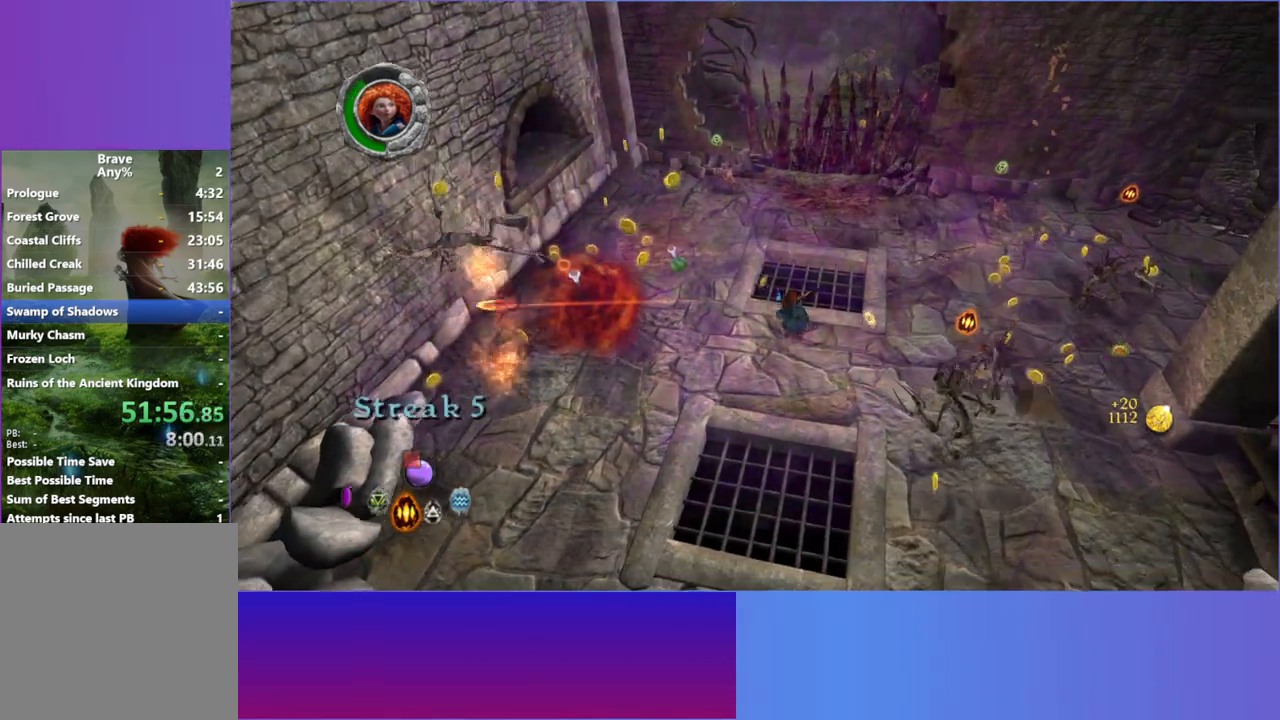
{"buttons": [], "left_stick": "down-right", "right_stick": "down-right", "events": [[100, "right_stick", "right"], [133, "left_stick", "down-right"], [267, "right_stick", "down-right"]]}
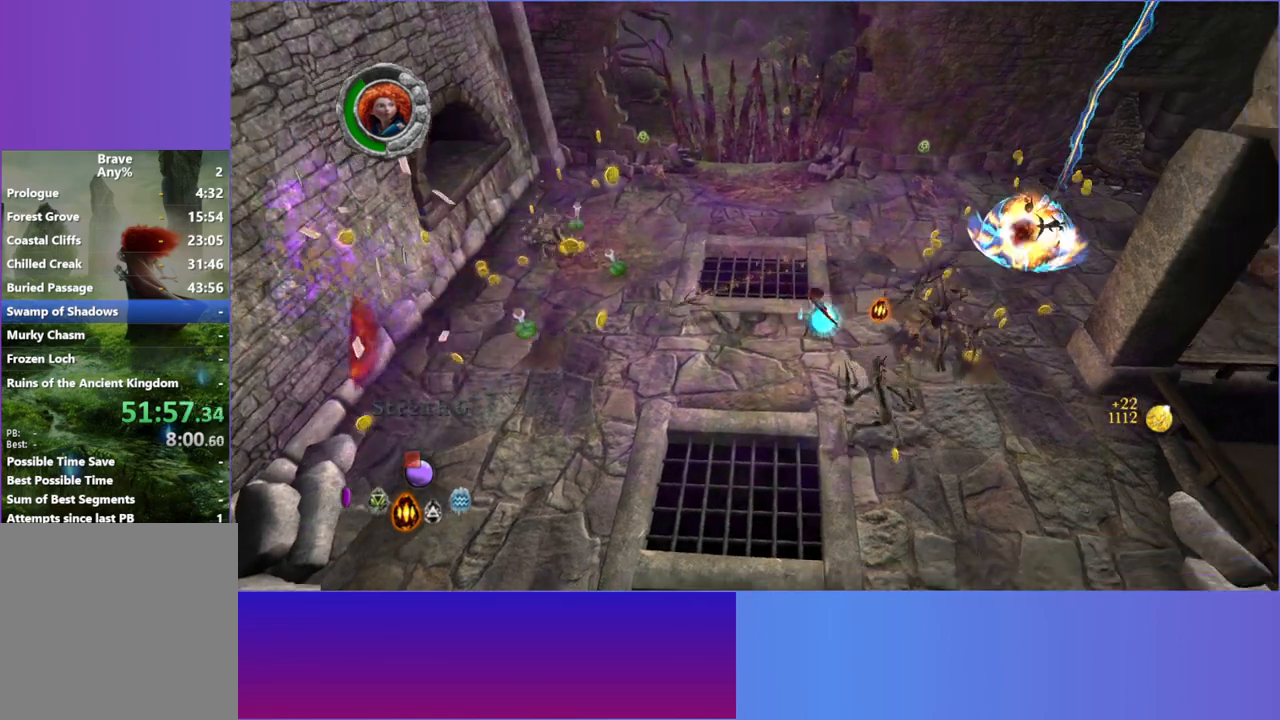
{"buttons": ["X"], "left_stick": "down-right", "right_stick": "center", "events": [[267, "X", "down"], [333, "right_stick", "center"], [383, "X", "up"], [483, "X", "down"]]}
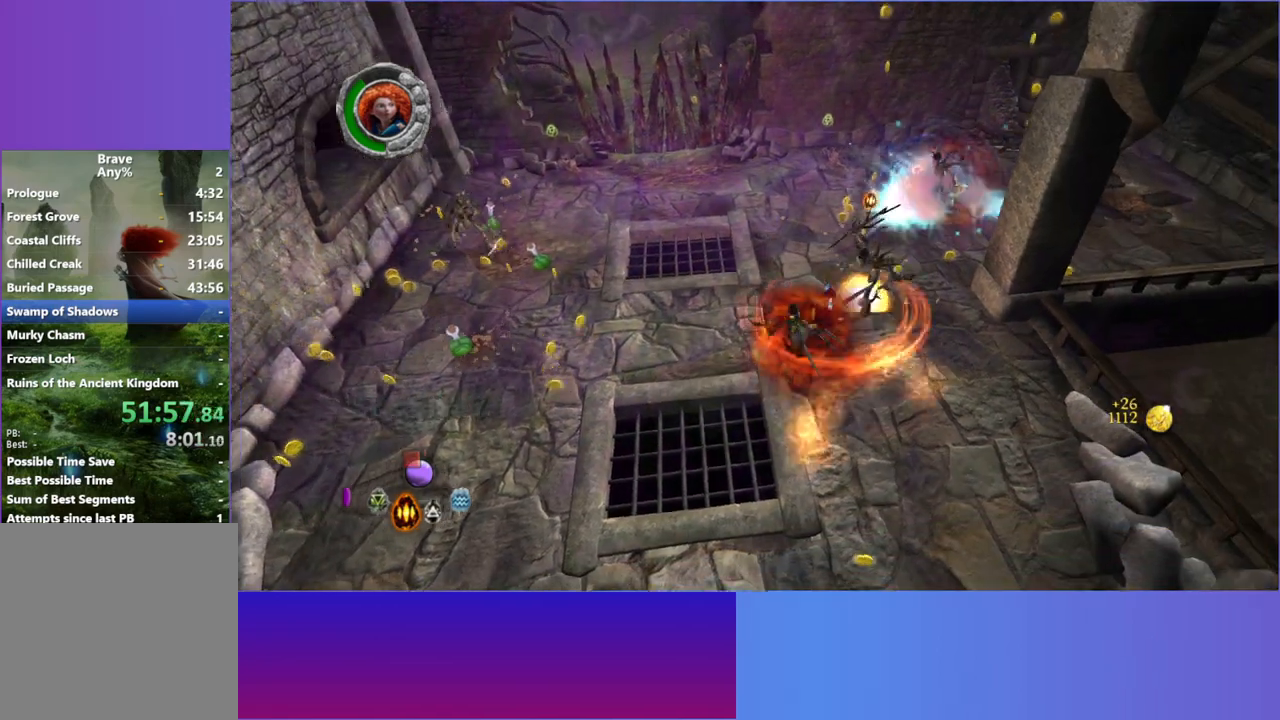
{"buttons": ["X"], "left_stick": "up-right", "right_stick": "up-right", "events": [[33, "left_stick", "up-right"], [67, "X", "up"], [233, "right_stick", "up-right"], [450, "X", "down"]]}
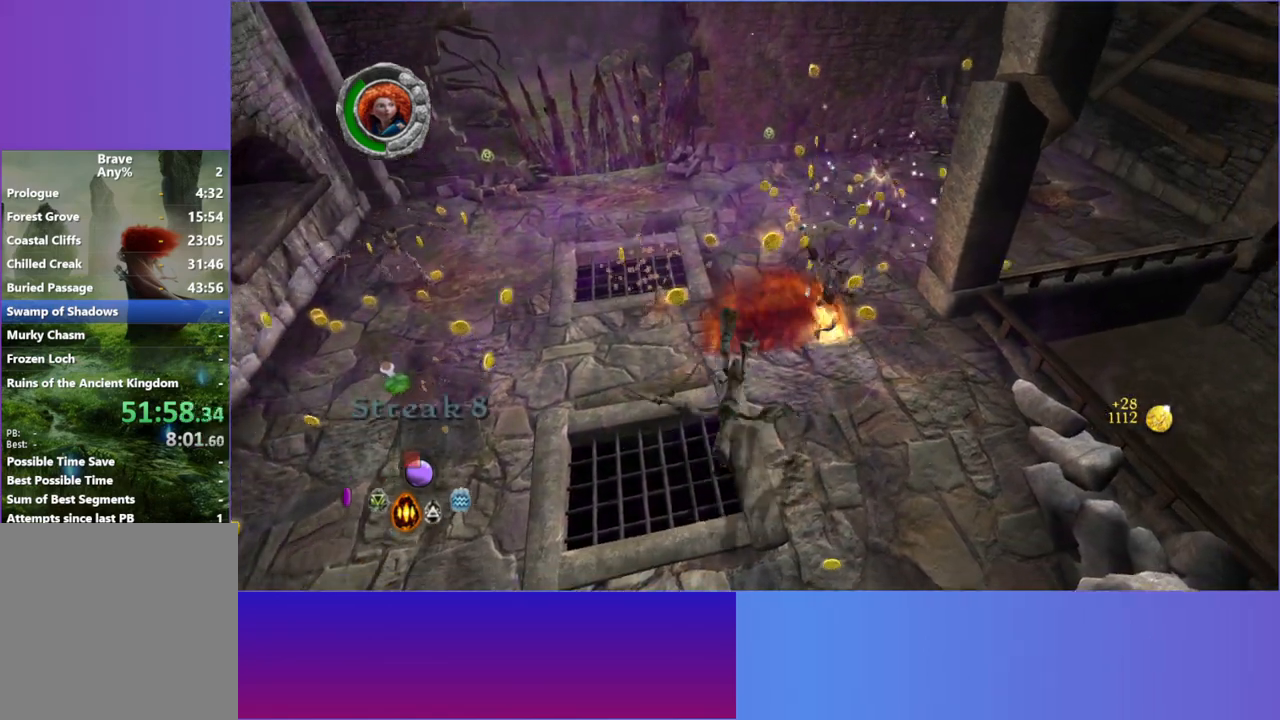
{"buttons": [], "left_stick": "up", "right_stick": "up", "events": [[67, "X", "up"], [183, "X", "down"], [183, "right_stick", "up"], [300, "X", "up"], [317, "left_stick", "up"]]}
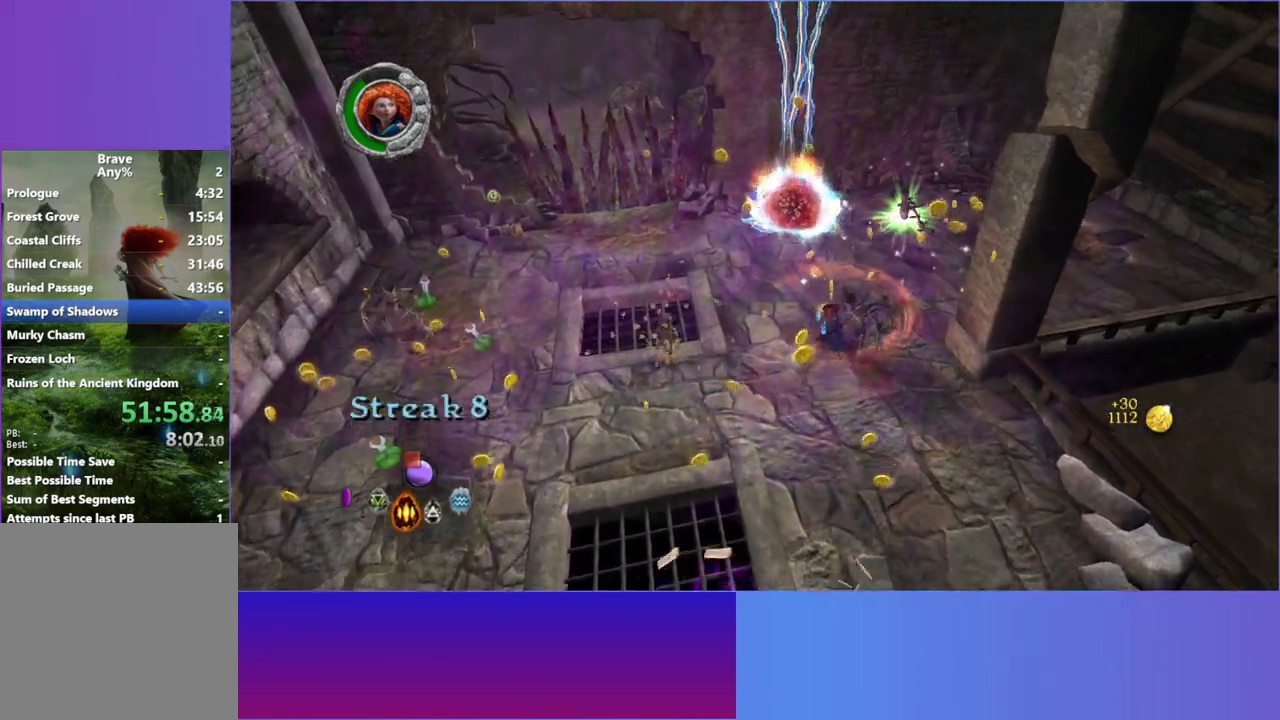
{"buttons": ["A"], "left_stick": "up-left", "right_stick": "up", "events": [[17, "right_stick", "up-right"], [283, "right_stick", "up"], [367, "left_stick", "up-left"], [450, "A", "down"]]}
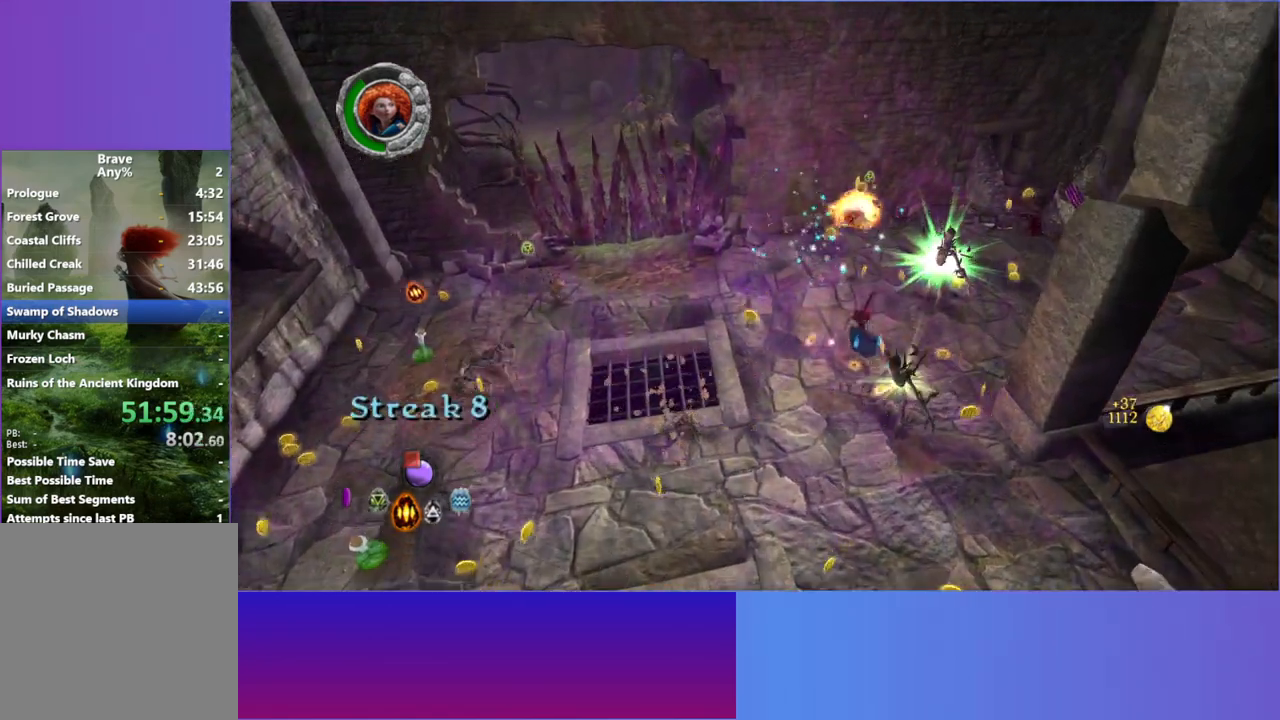
{"buttons": [], "left_stick": "down-left", "right_stick": "left", "events": [[83, "A", "up"], [183, "left_stick", "down-left"], [300, "right_stick", "left"]]}
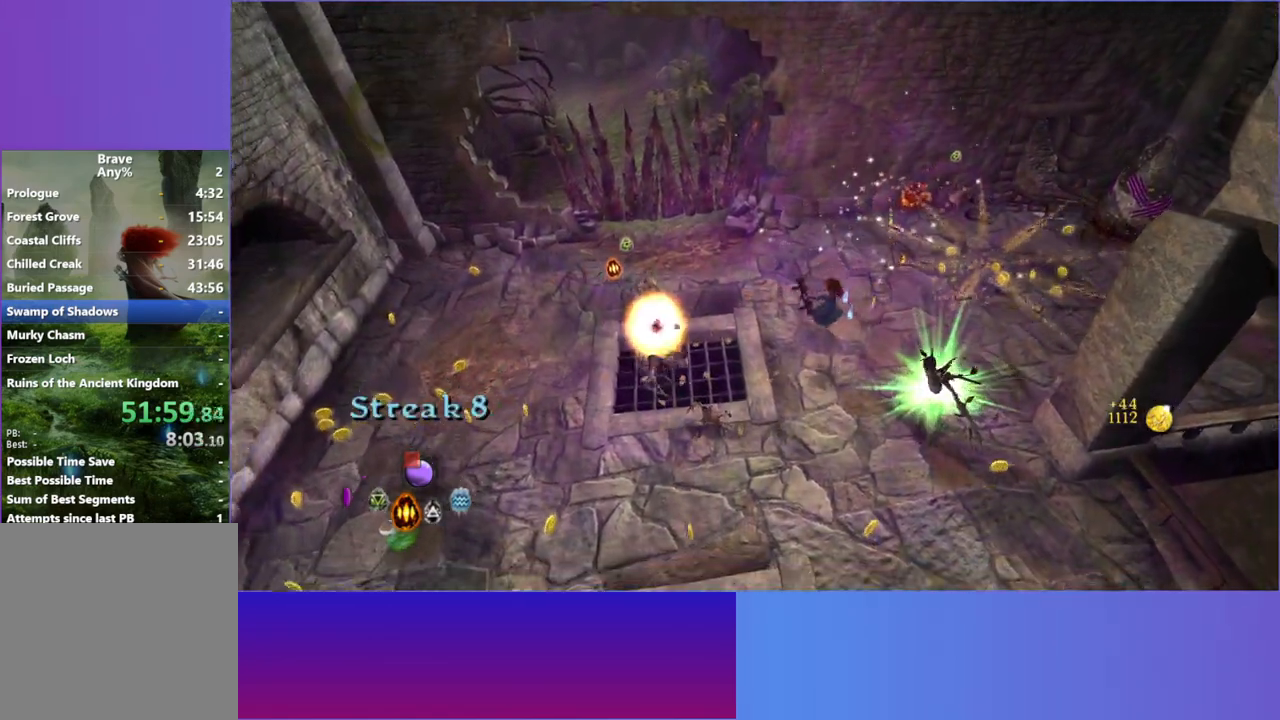
{"buttons": [], "left_stick": "down-left", "right_stick": "up-left", "events": [[200, "right_stick", "up-left"]]}
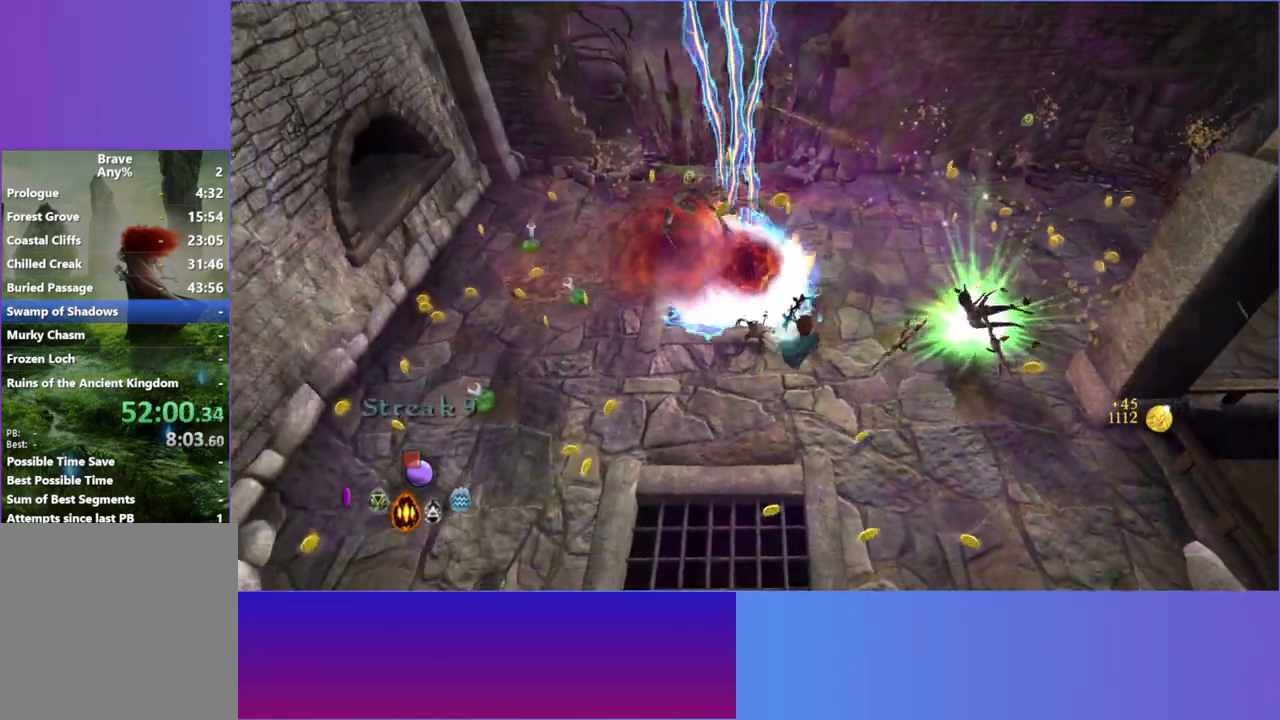
{"buttons": [], "left_stick": "down-left", "right_stick": "up", "events": [[83, "left_stick", "left"], [217, "left_stick", "down-left"], [317, "right_stick", "up"]]}
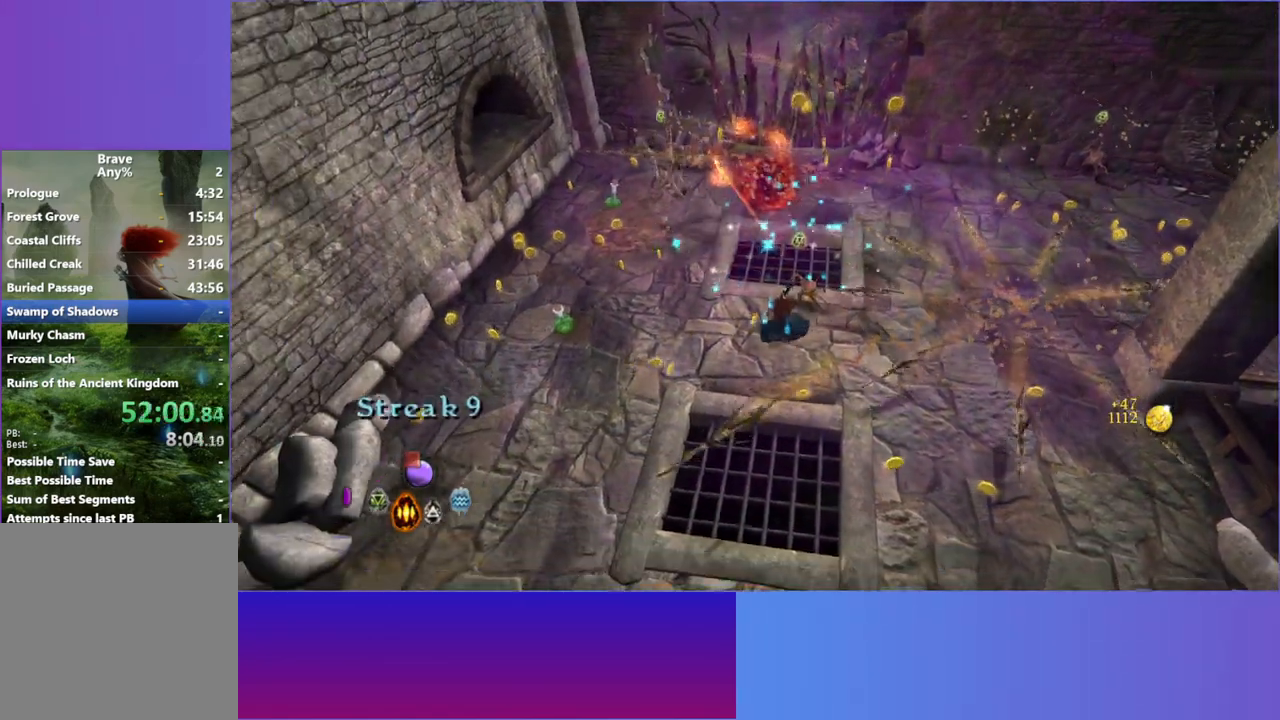
{"buttons": [], "left_stick": "up", "right_stick": "right", "events": [[33, "A", "down"], [167, "A", "up"], [283, "right_stick", "up-right"], [367, "left_stick", "up"], [417, "right_stick", "right"]]}
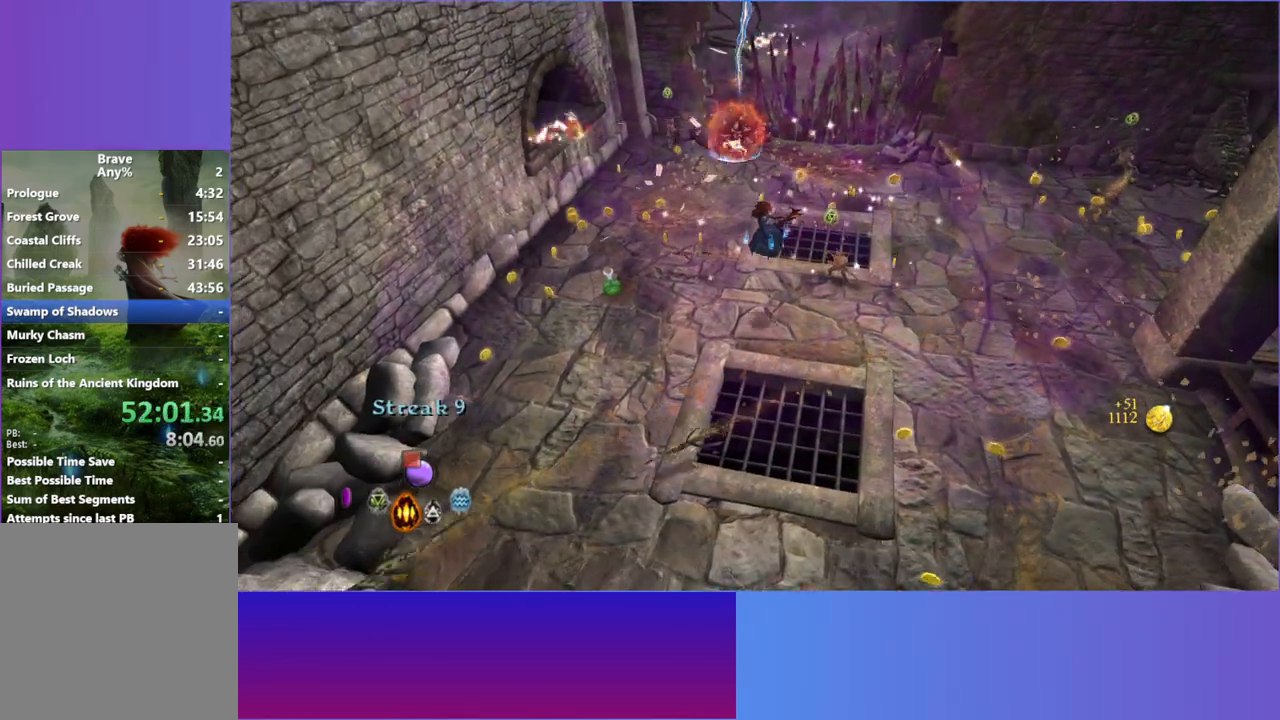
{"buttons": [], "left_stick": "left", "right_stick": "up", "events": [[267, "left_stick", "up-left"], [383, "left_stick", "left"], [450, "right_stick", "up"]]}
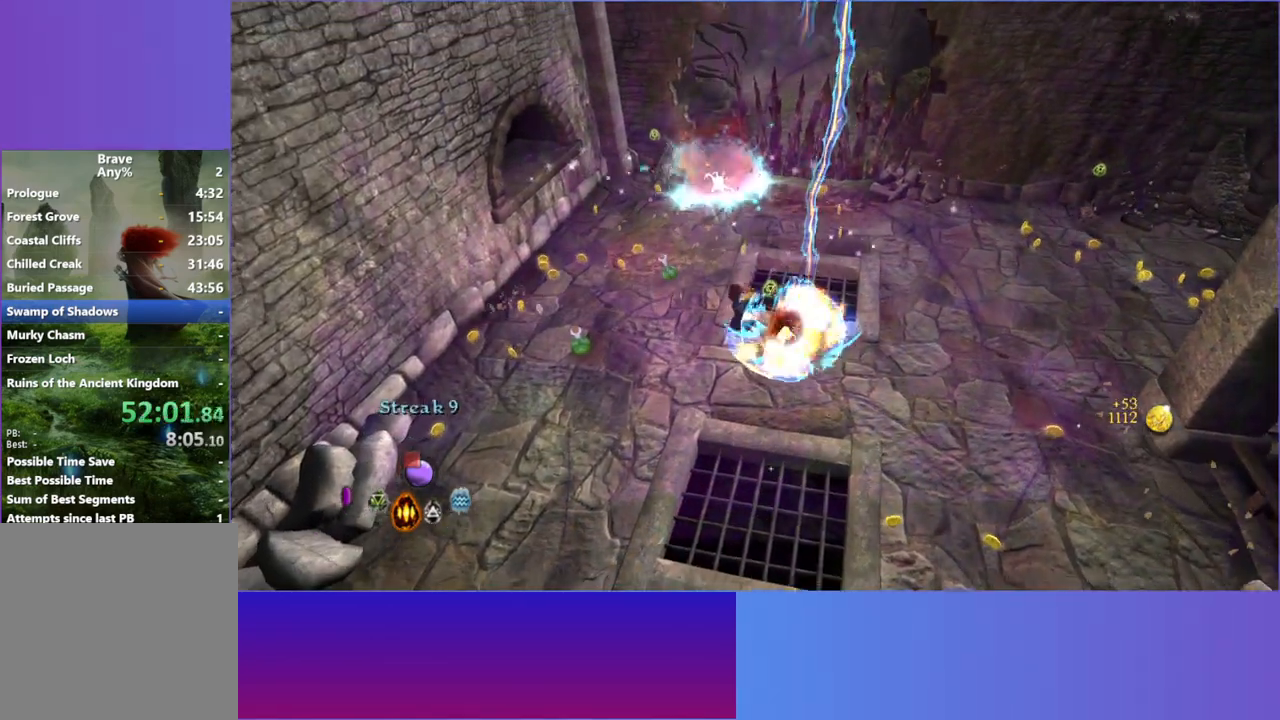
{"buttons": [], "left_stick": "up-left", "right_stick": "up", "events": [[200, "A", "down"], [283, "A", "up"], [317, "left_stick", "up-left"]]}
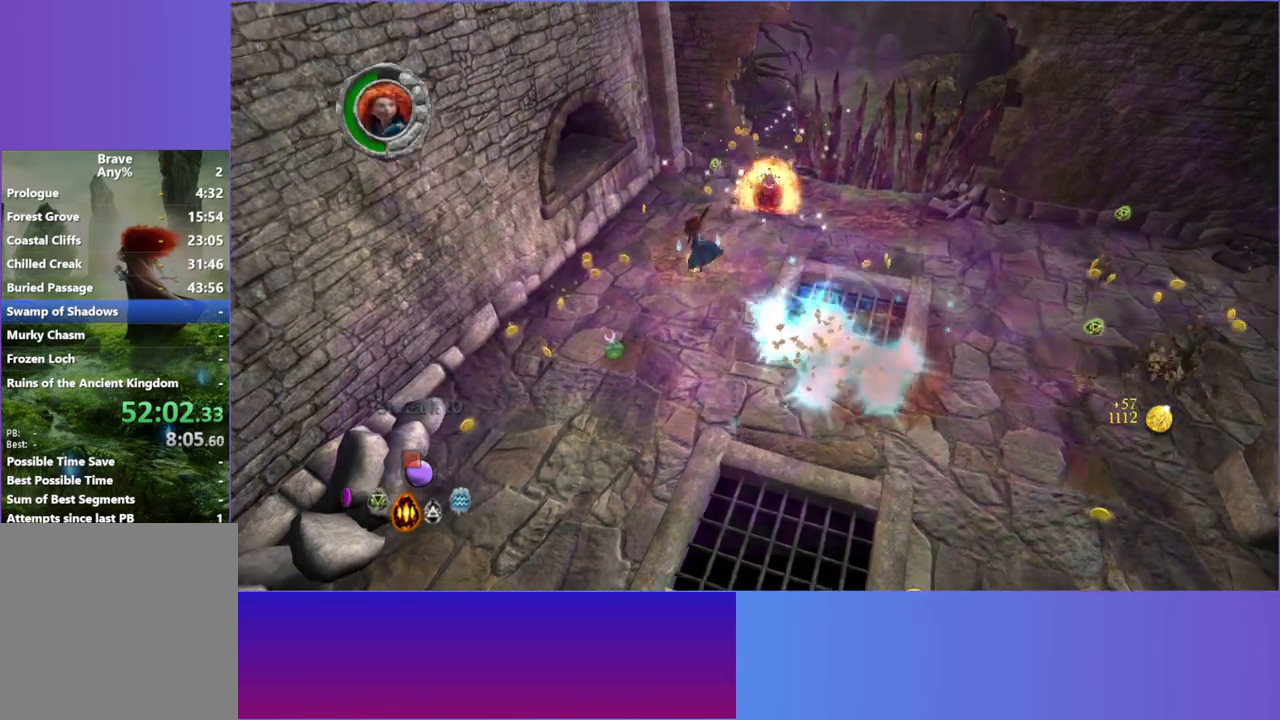
{"buttons": [], "left_stick": "right", "right_stick": "right", "events": [[100, "right_stick", "up-right"], [117, "left_stick", "up-right"], [217, "right_stick", "right"], [250, "left_stick", "right"]]}
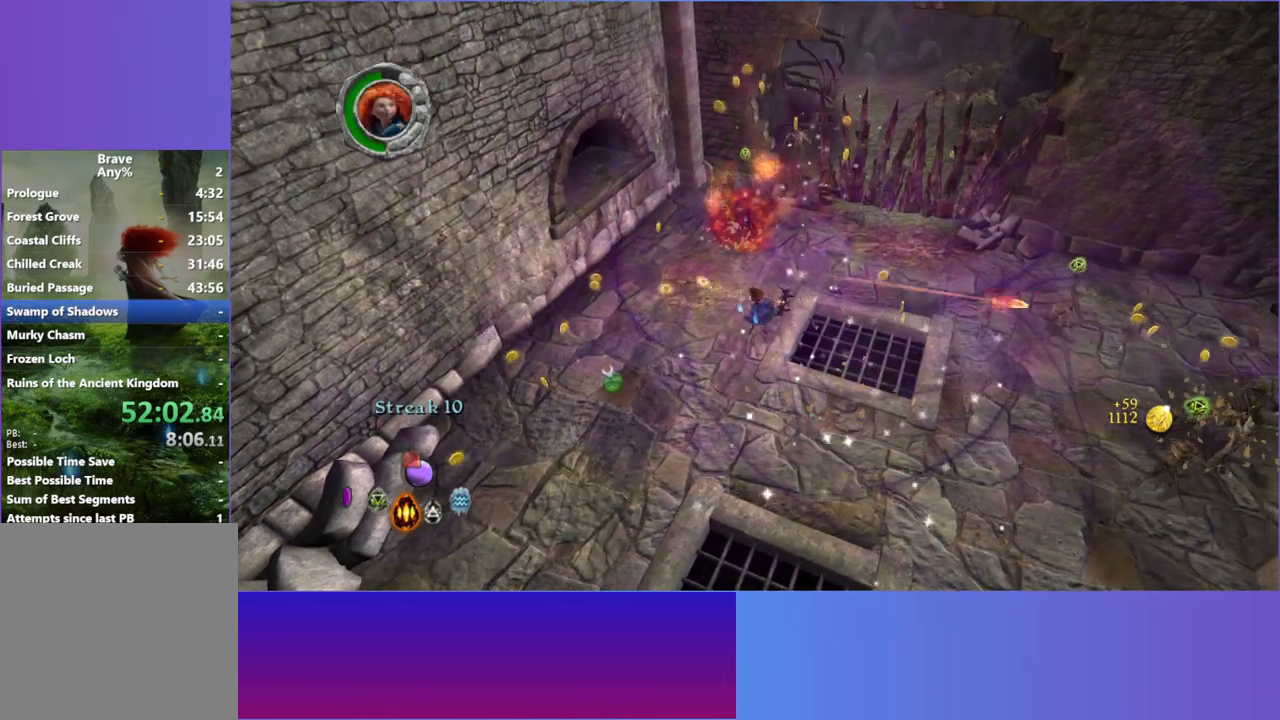
{"buttons": [], "left_stick": "down-right", "right_stick": "right", "events": [[483, "left_stick", "down-right"]]}
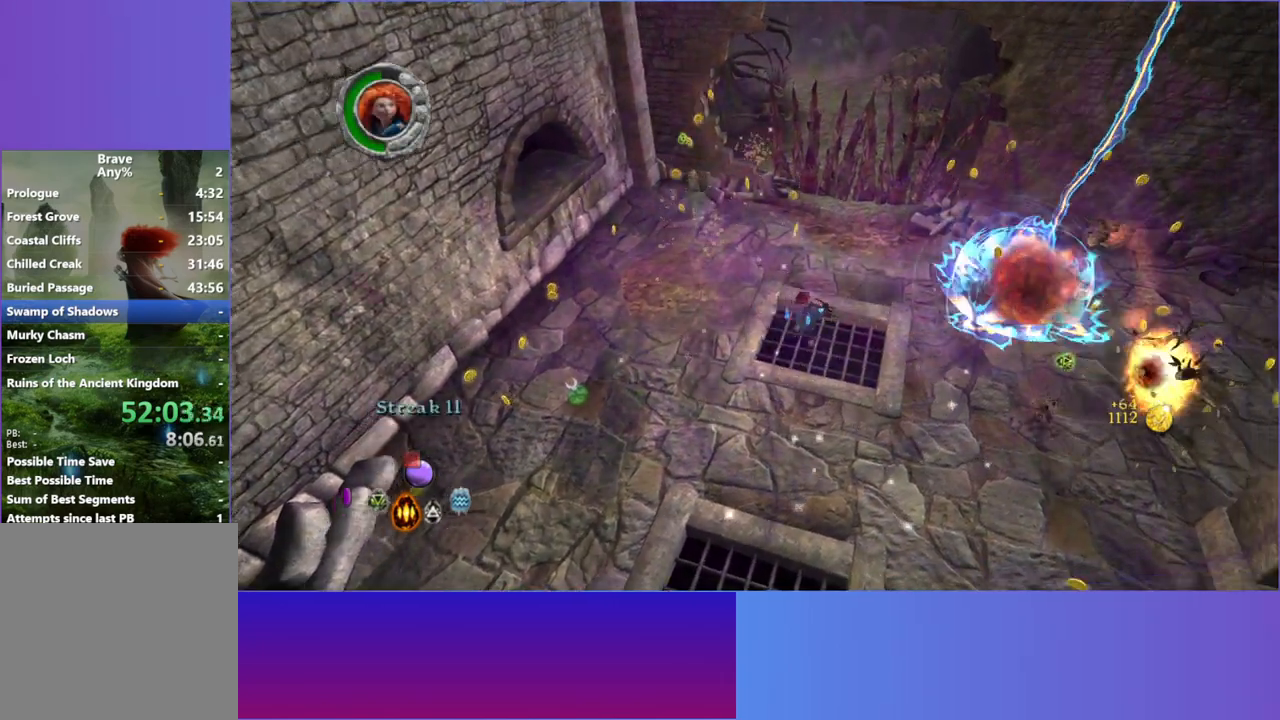
{"buttons": [], "left_stick": "down-right", "right_stick": "right", "events": [[217, "A", "down"], [383, "A", "up"]]}
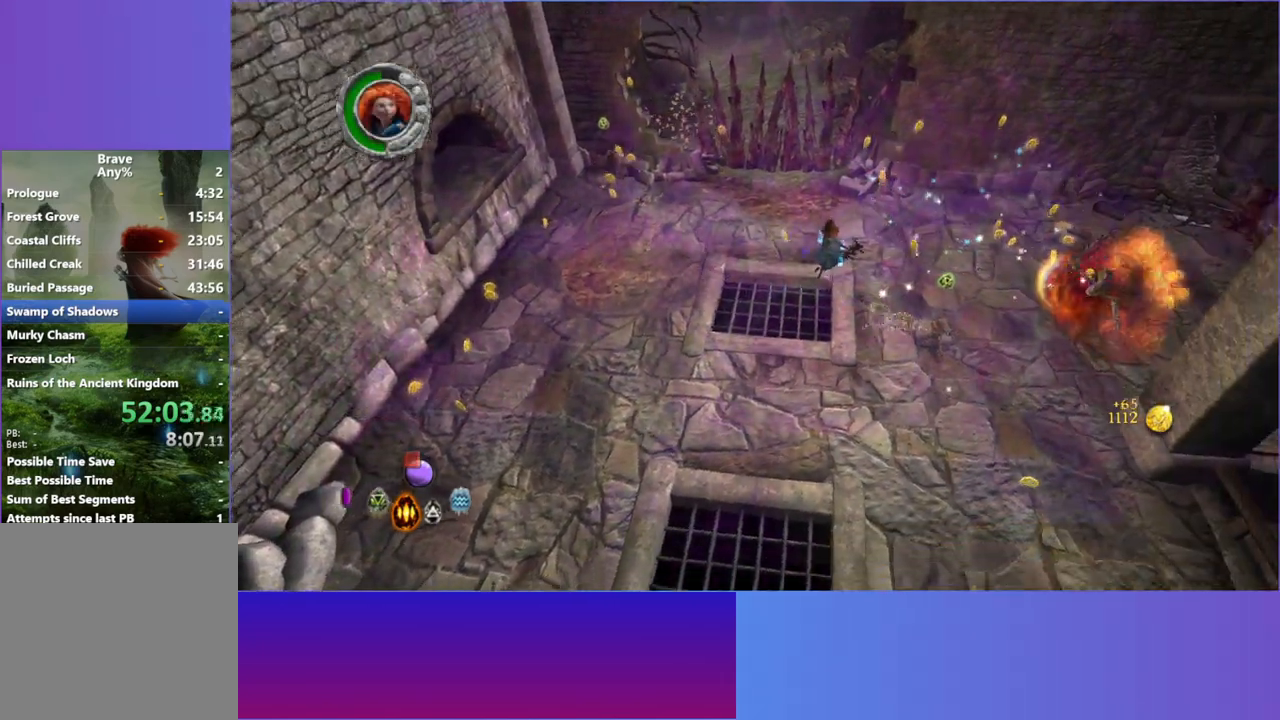
{"buttons": [], "left_stick": "down-right", "right_stick": "up-left", "events": [[83, "A", "down"], [217, "A", "up"], [317, "right_stick", "up"], [417, "right_stick", "up-left"]]}
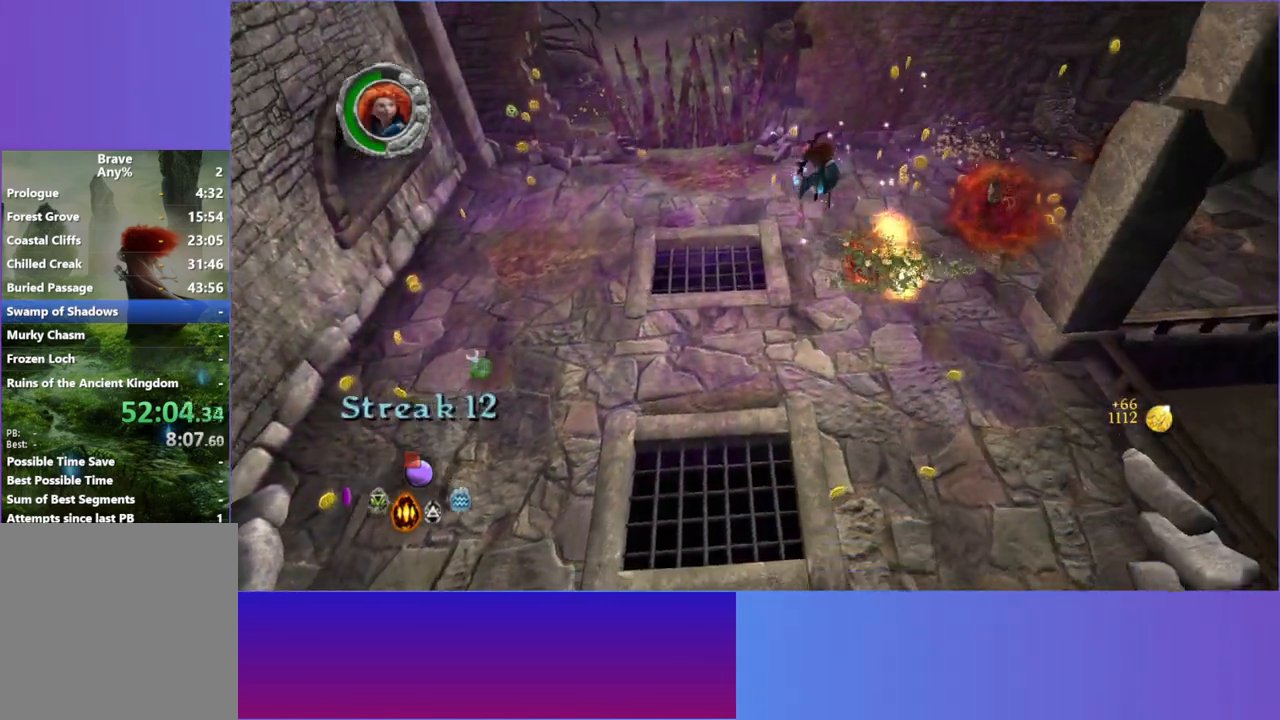
{"buttons": [], "left_stick": "up-right", "right_stick": "up-right", "events": [[300, "right_stick", "up-right"], [367, "left_stick", "right"], [500, "left_stick", "up-right"]]}
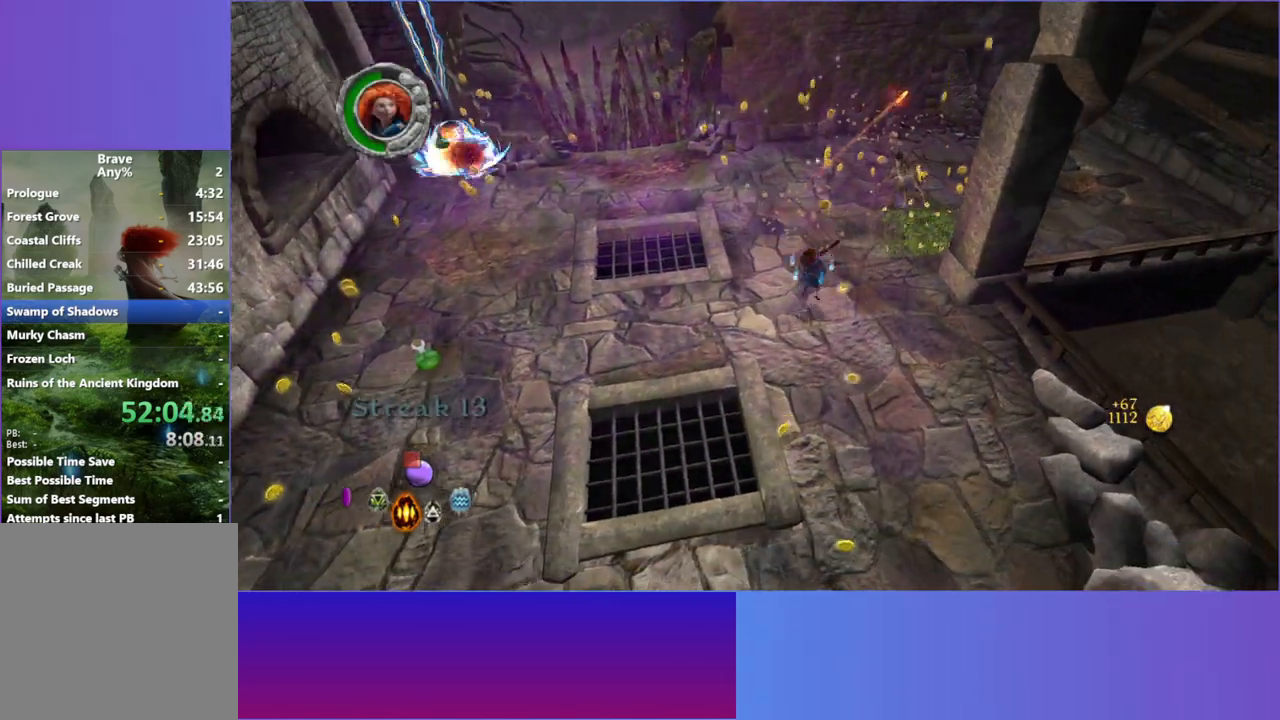
{"buttons": [], "left_stick": "left", "right_stick": "right", "events": [[200, "left_stick", "up"], [250, "A", "down"], [367, "A", "up"], [433, "left_stick", "left"], [450, "right_stick", "right"]]}
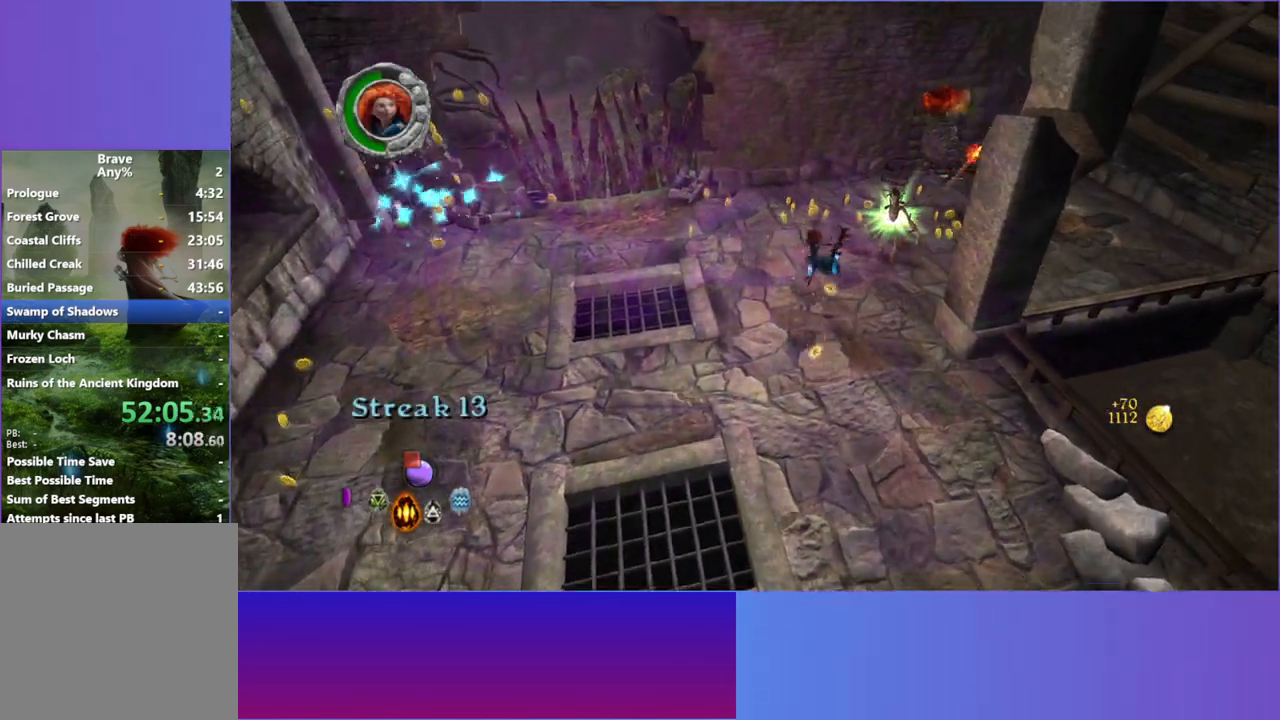
{"buttons": [], "left_stick": "up", "right_stick": "up-right", "events": [[250, "left_stick", "up-left"], [467, "left_stick", "up"], [483, "right_stick", "up-right"]]}